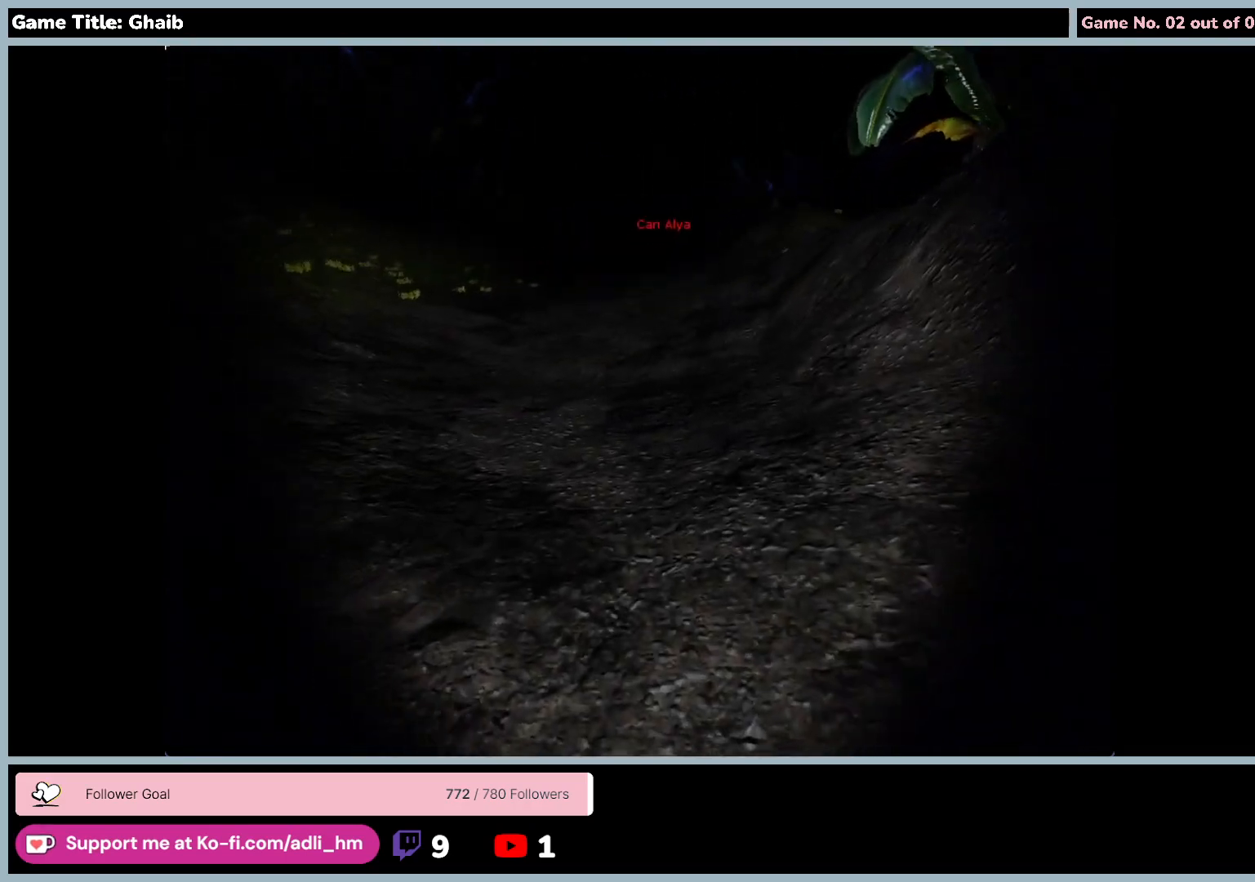
Gameplay with keyboard and mouse; each line is a JSON object with the keys and mouse buttons held at the frame after it. "events" lists presses ("down") and releases ("up") of "0", "1", "2", "3", "4", "5", "6", "7", "8", "9", "a", "alt", "b", "c", "caps_lock", "ctrl", "d", "down", "e", "escape", "f", "f1", "f2", "f3", "f4", "f5", "f6", "f7", "f8", "g", "h", "i", "j", "k", "l", "left", "m", "minus", "n", "o", "p", "q", "r", "return", "right", "s", "shift", "space", "t", "tab", "u", "up", "v", "w", "x", "y", "z", "mouse_left", "mouse_wheel" and "mouse_right" between this image and that frame as [ms after this image, input, new state], when the widget could be followed in between. "mouse_left", "mouse_wheel", "mouse_right" = the "left", "wheel", "right" buttons of the "mouse" list. No other keys are recorded. "wheel" means that the mouse wheel is clicked or scrolled. Mouse movement is not recorded.
{"keys": ["w"], "mouse": [], "events": []}
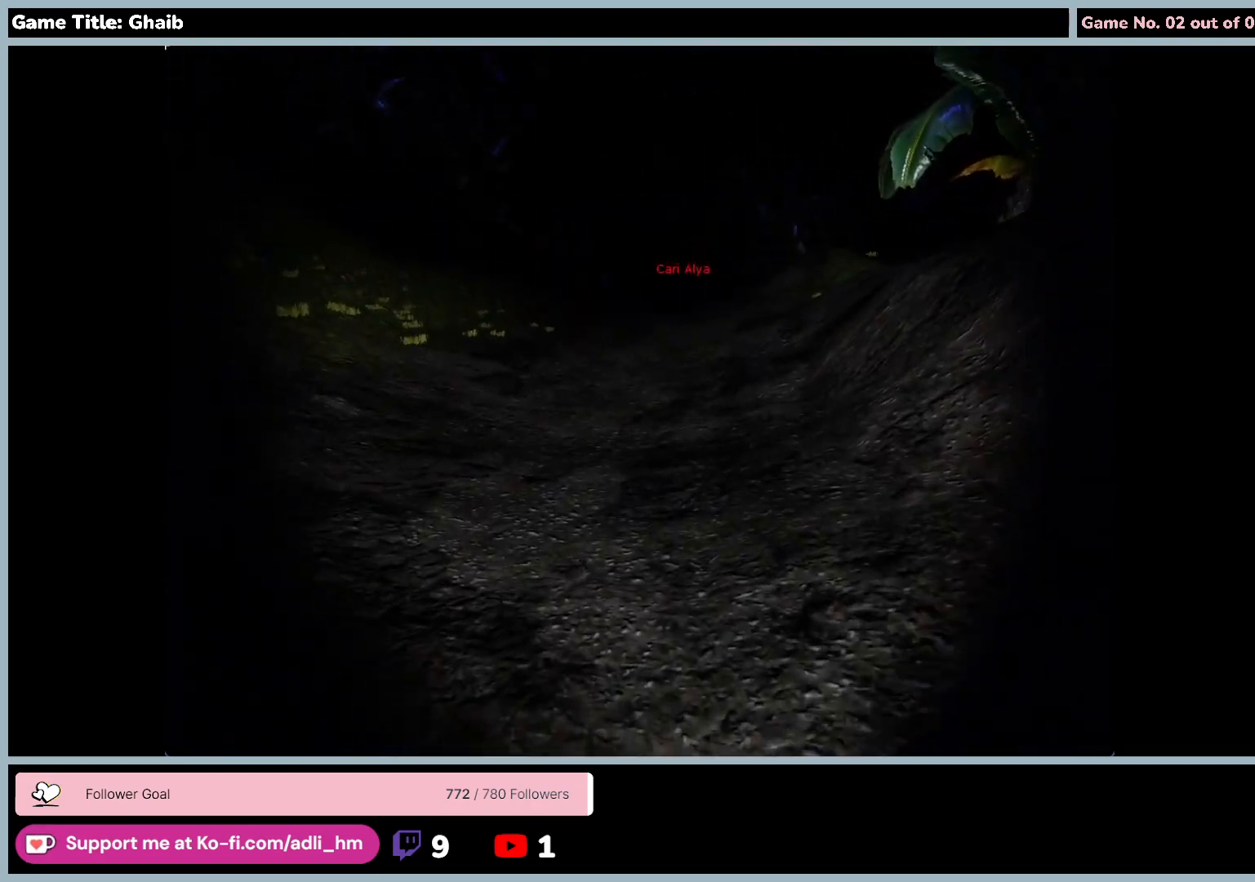
{"keys": ["w"], "mouse": [], "events": []}
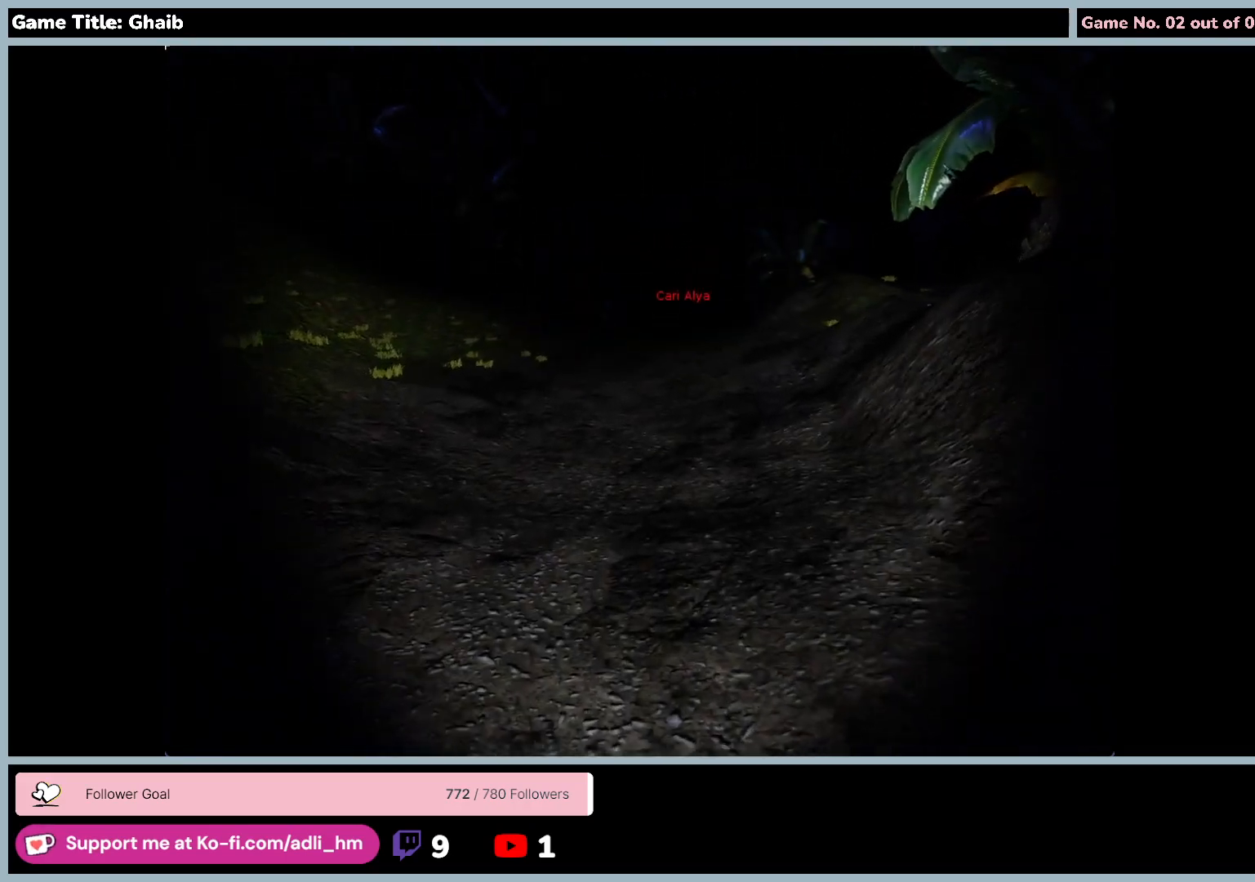
{"keys": ["w"], "mouse": [], "events": []}
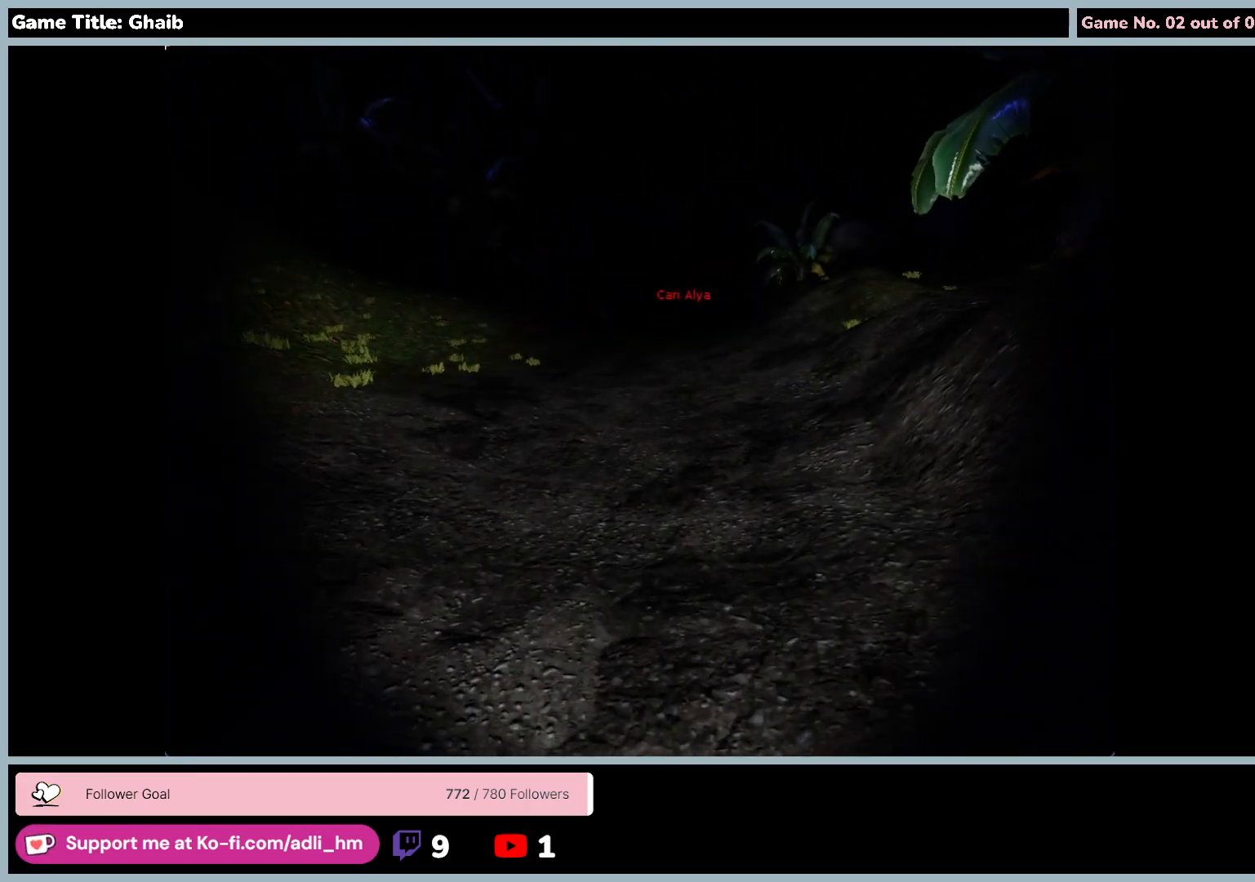
{"keys": ["w"], "mouse": [], "events": []}
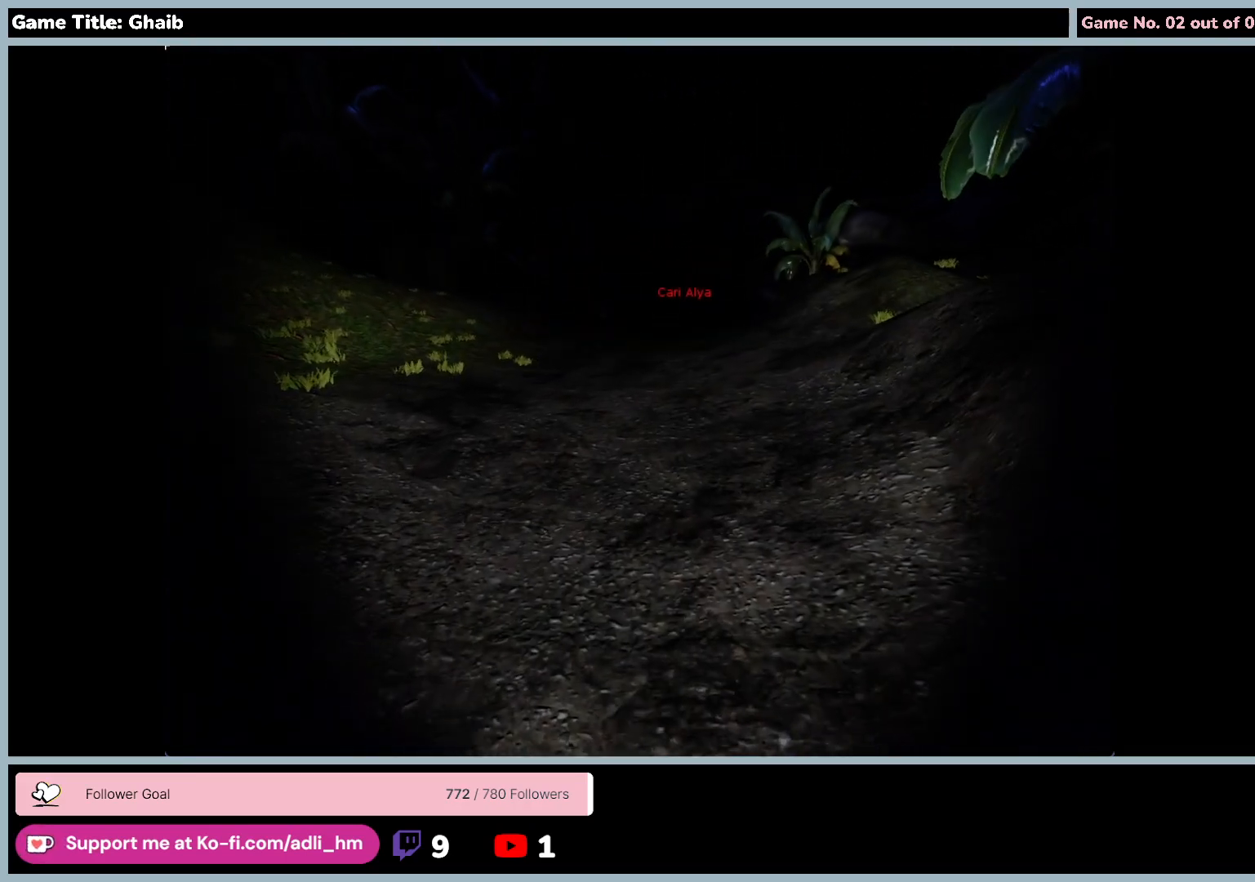
{"keys": ["w"], "mouse": [], "events": []}
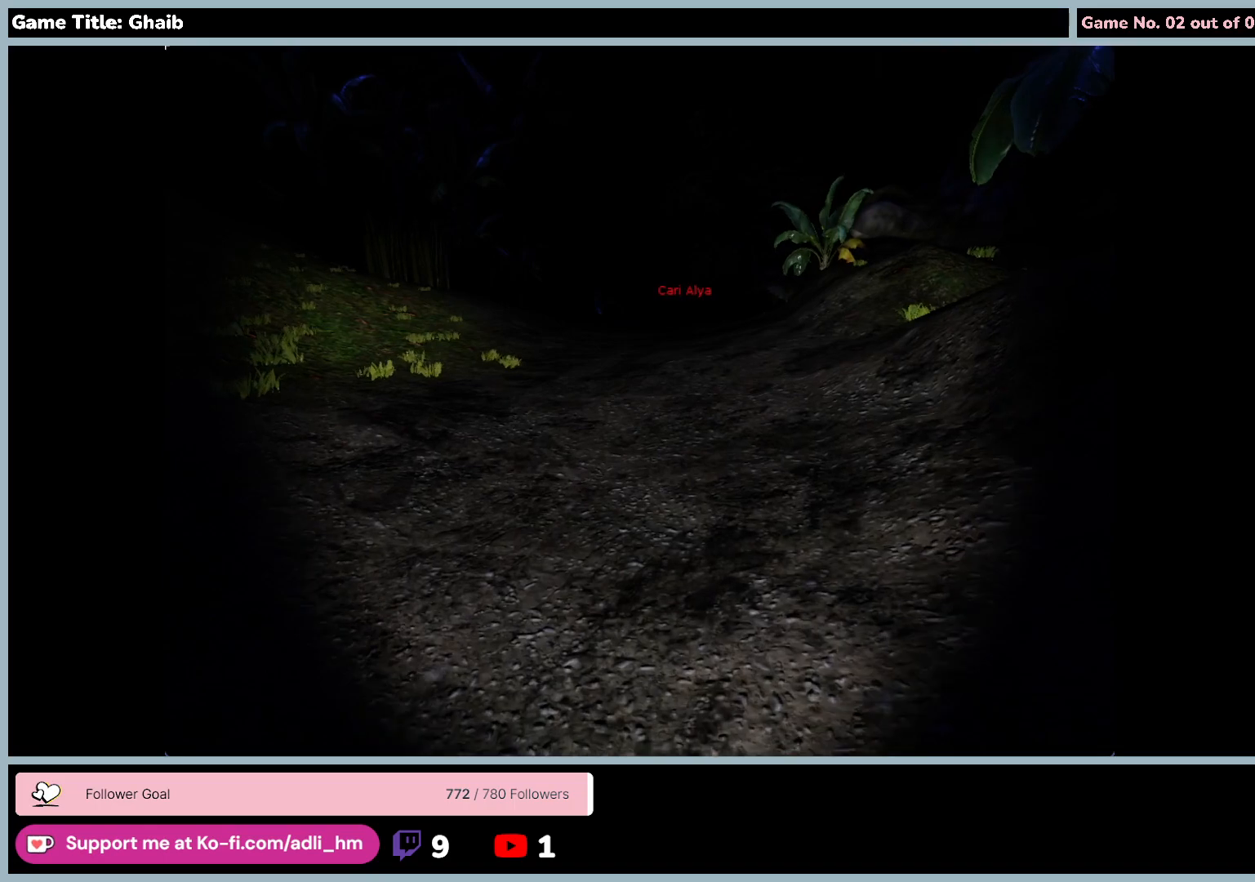
{"keys": ["w"], "mouse": [], "events": []}
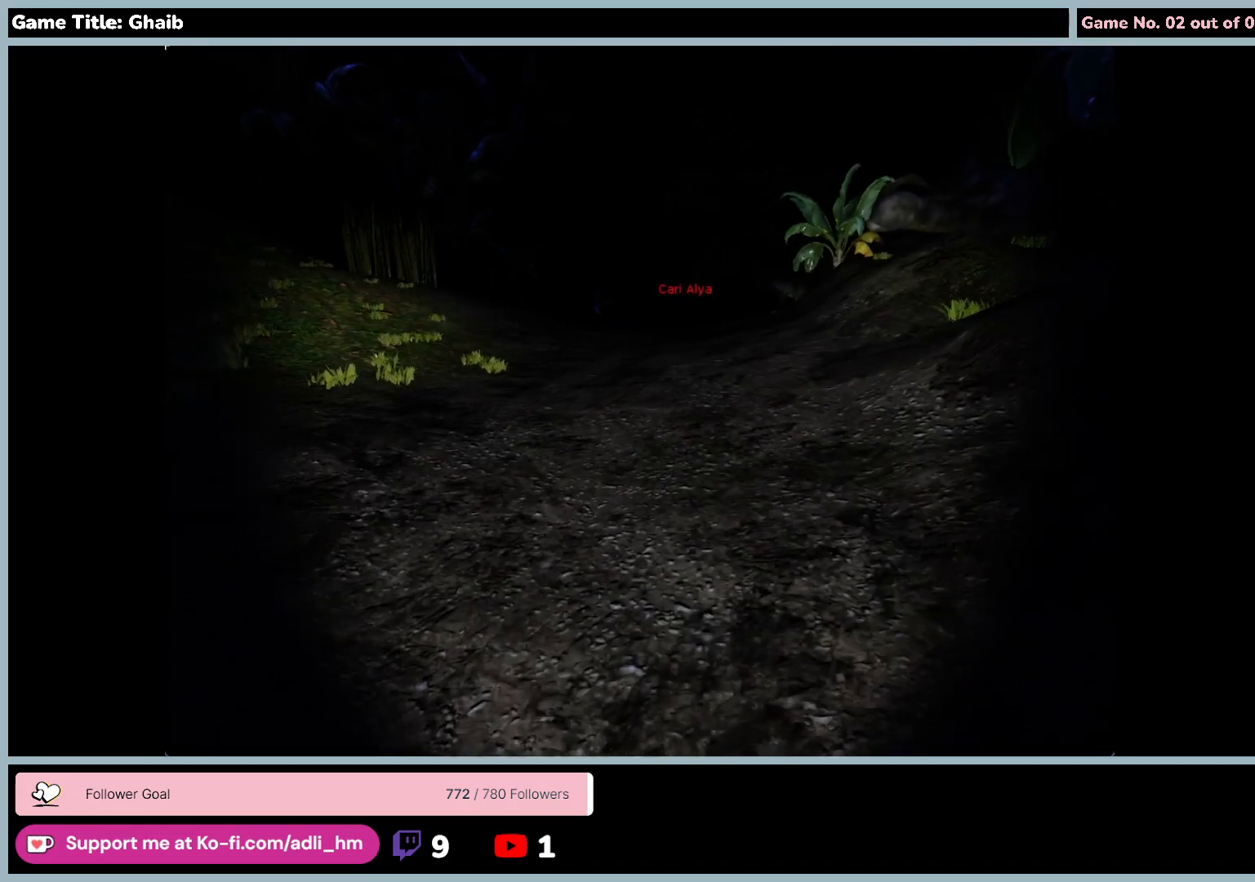
{"keys": ["w"], "mouse": [], "events": []}
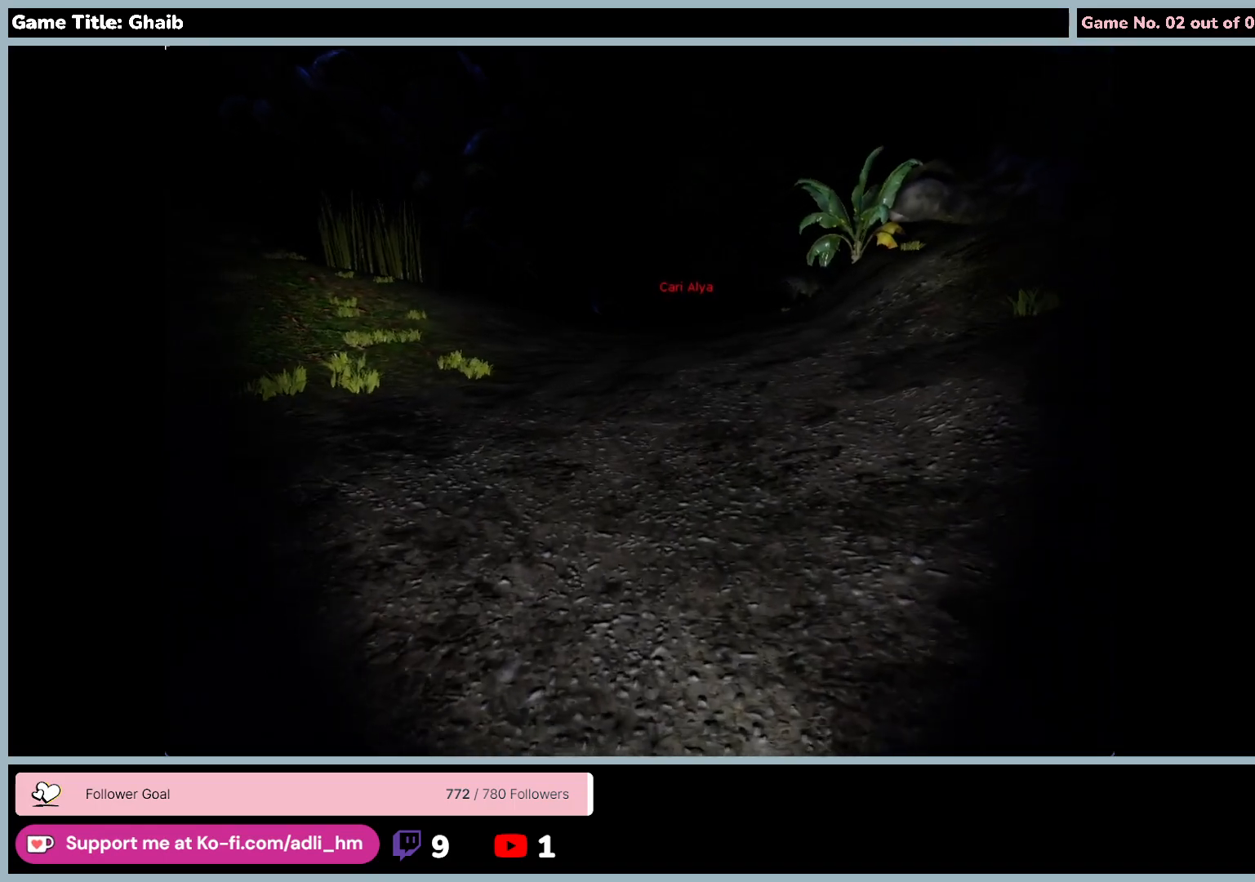
{"keys": ["w"], "mouse": [], "events": []}
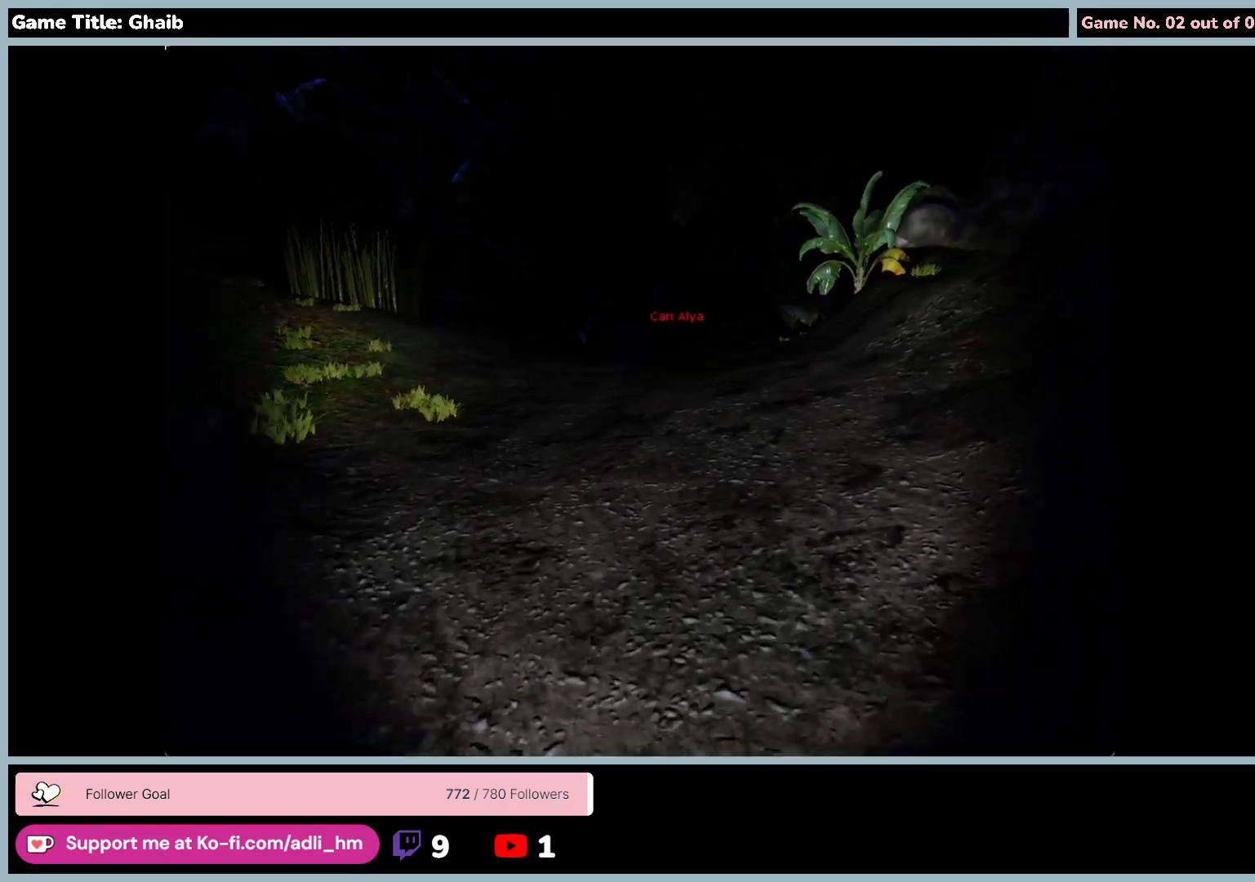
{"keys": ["w"], "mouse": [], "events": []}
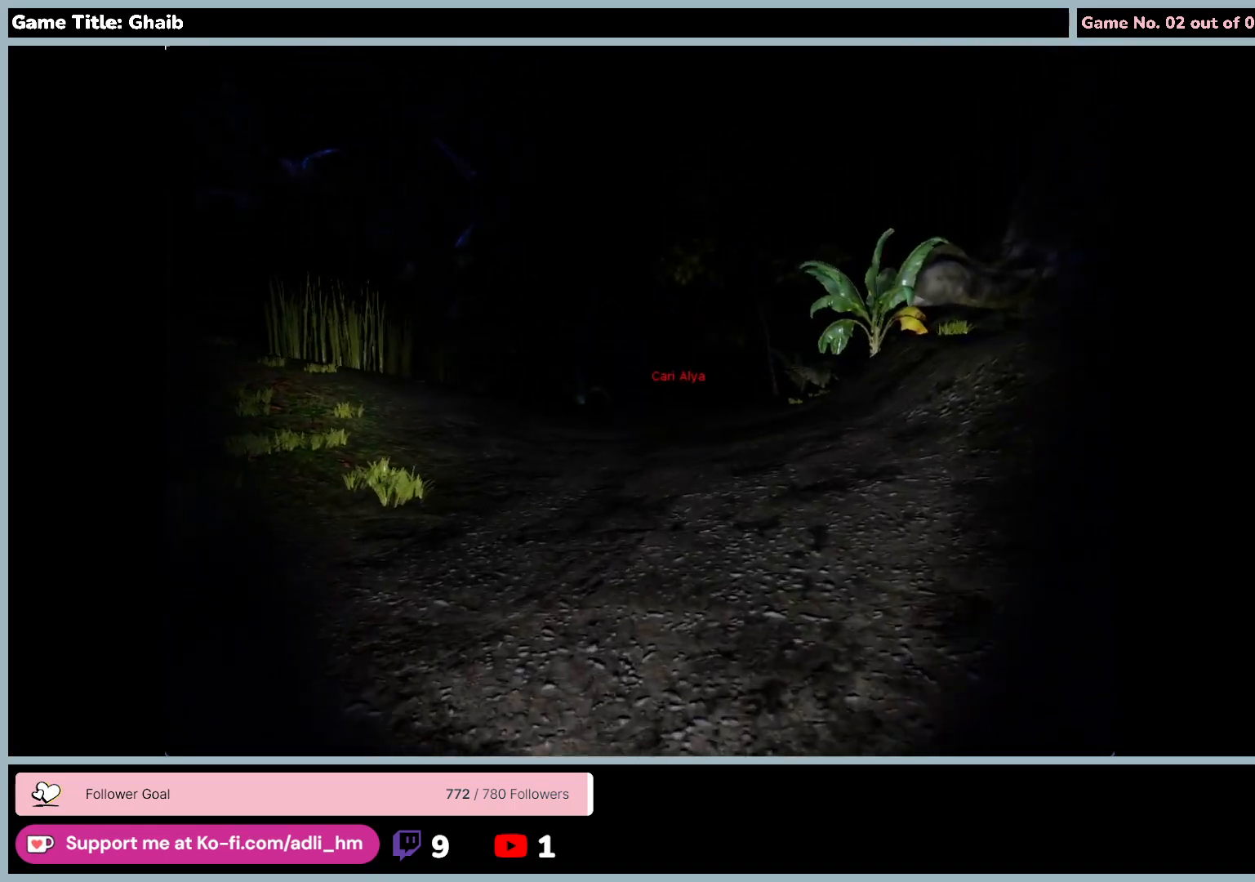
{"keys": ["w"], "mouse": [], "events": []}
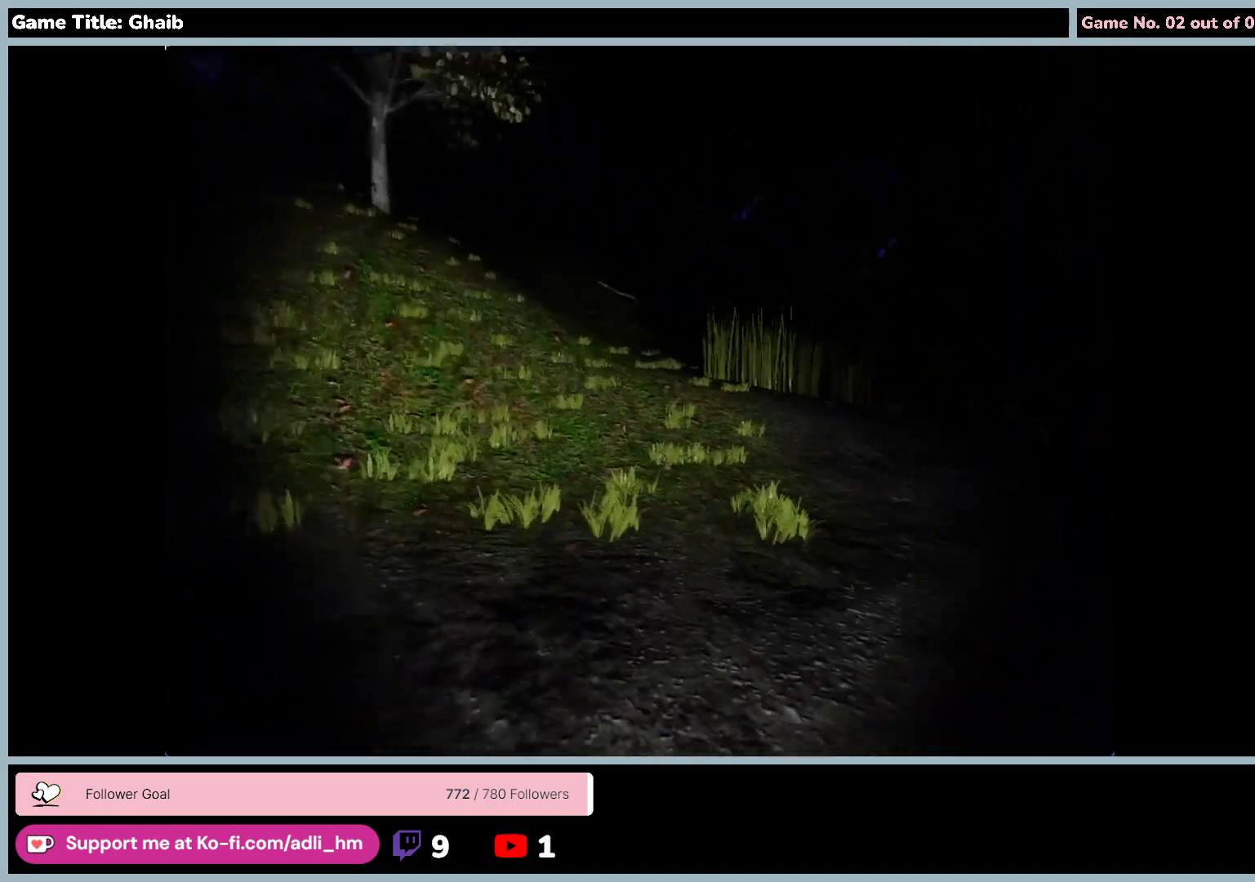
{"keys": ["w"], "mouse": [], "events": []}
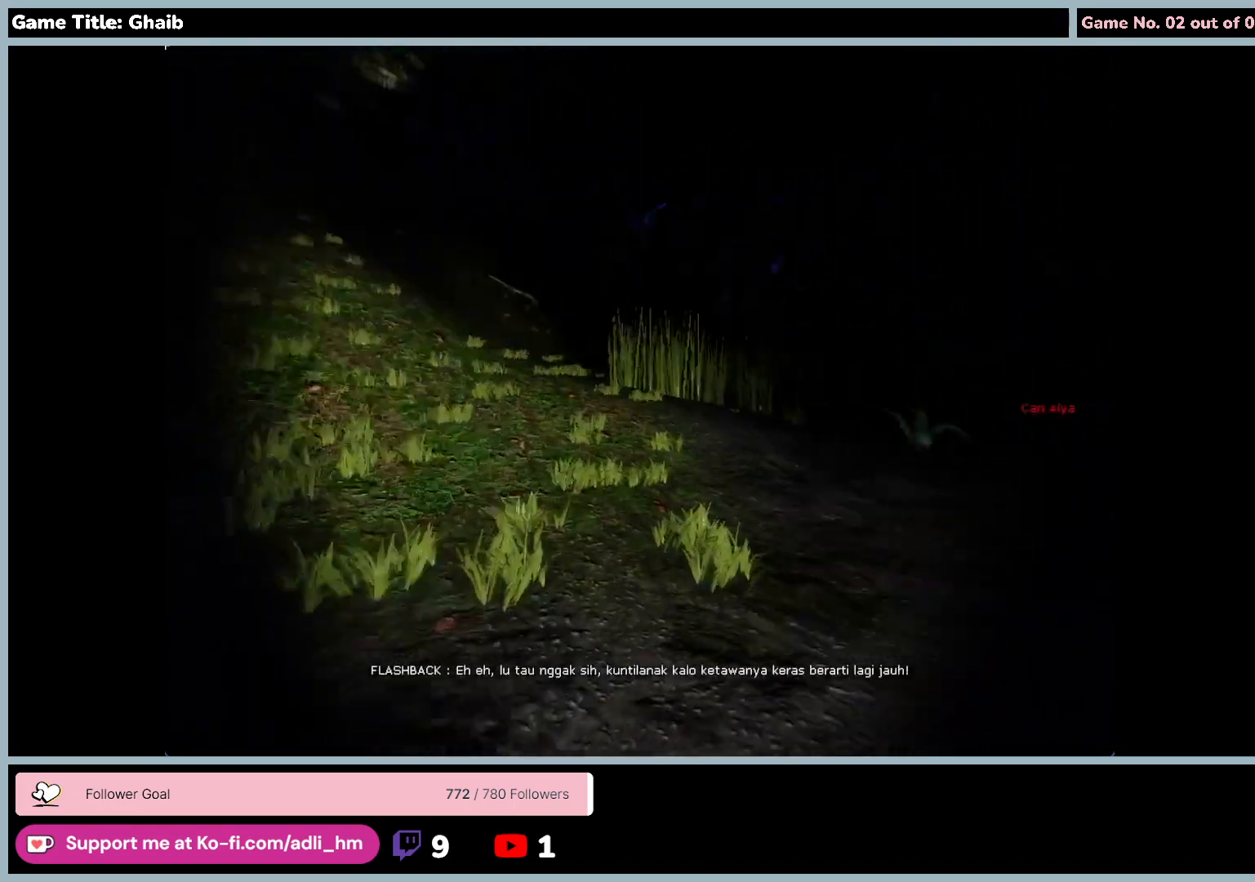
{"keys": ["w"], "mouse": [], "events": []}
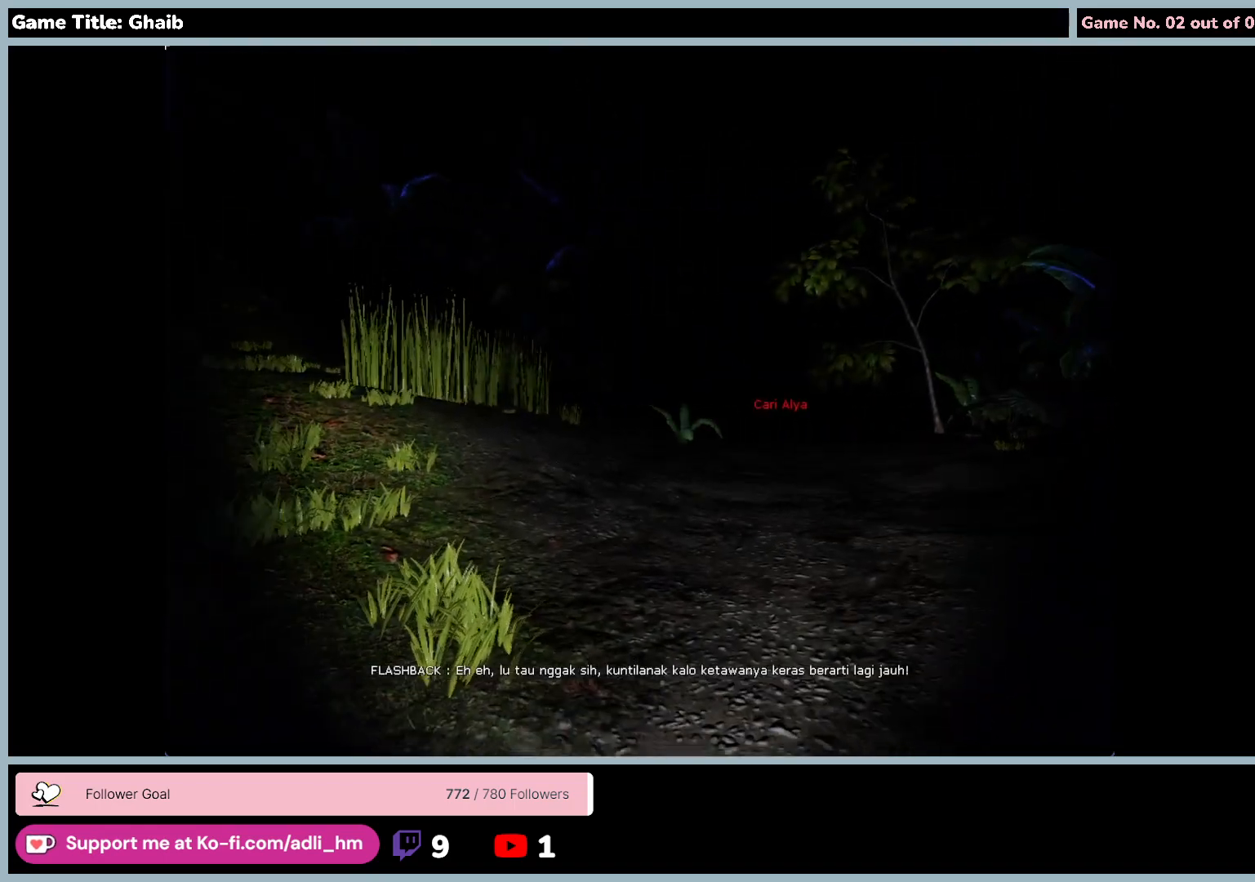
{"keys": ["w"], "mouse": [], "events": []}
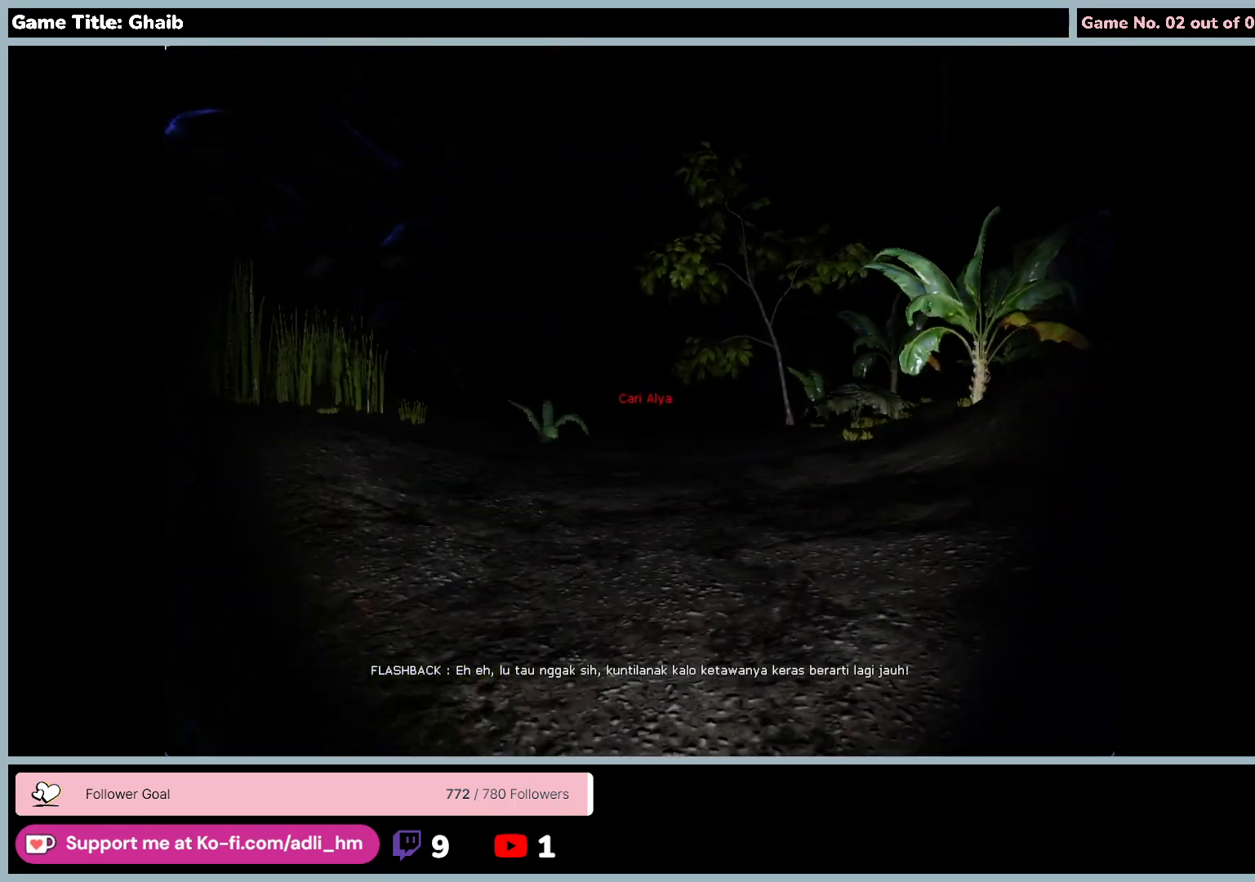
{"keys": ["w"], "mouse": [], "events": []}
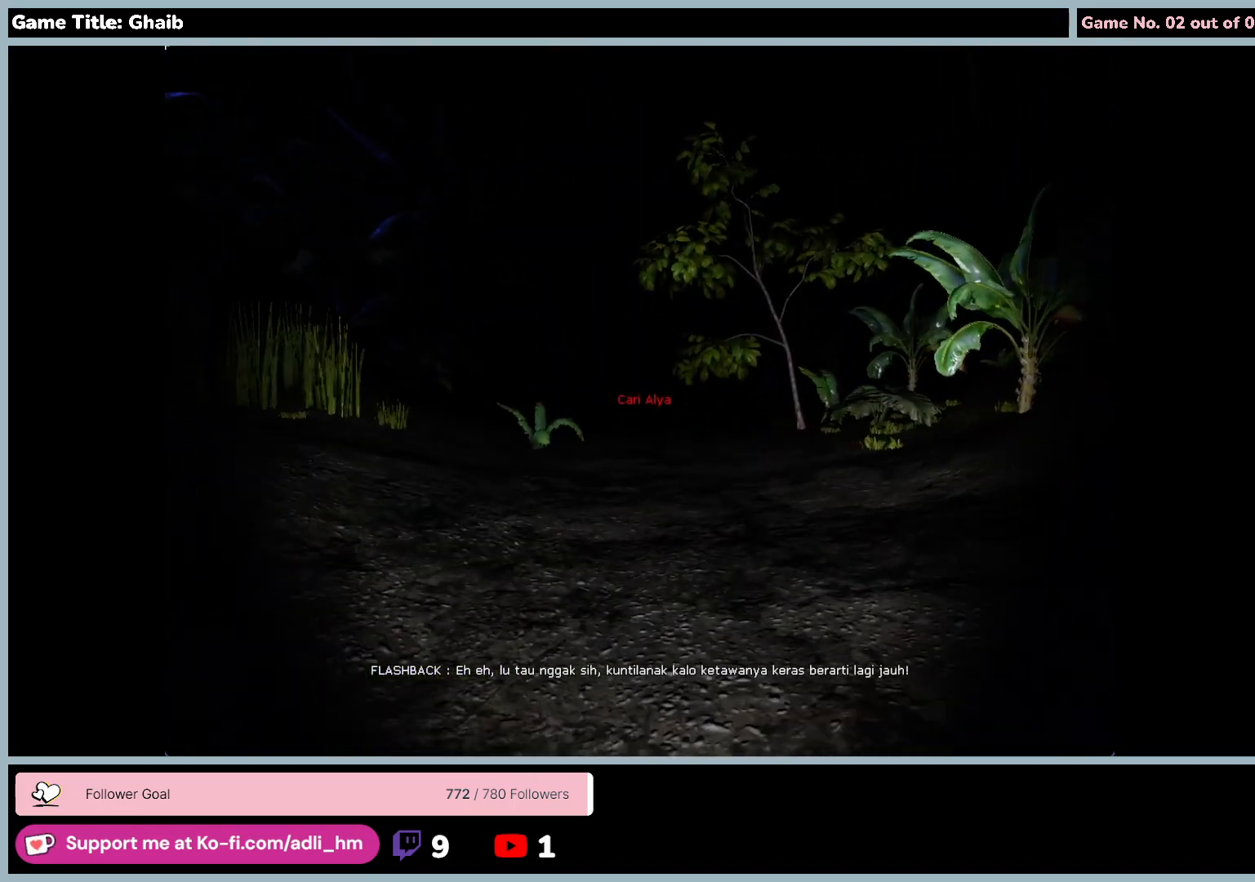
{"keys": ["w"], "mouse": [], "events": []}
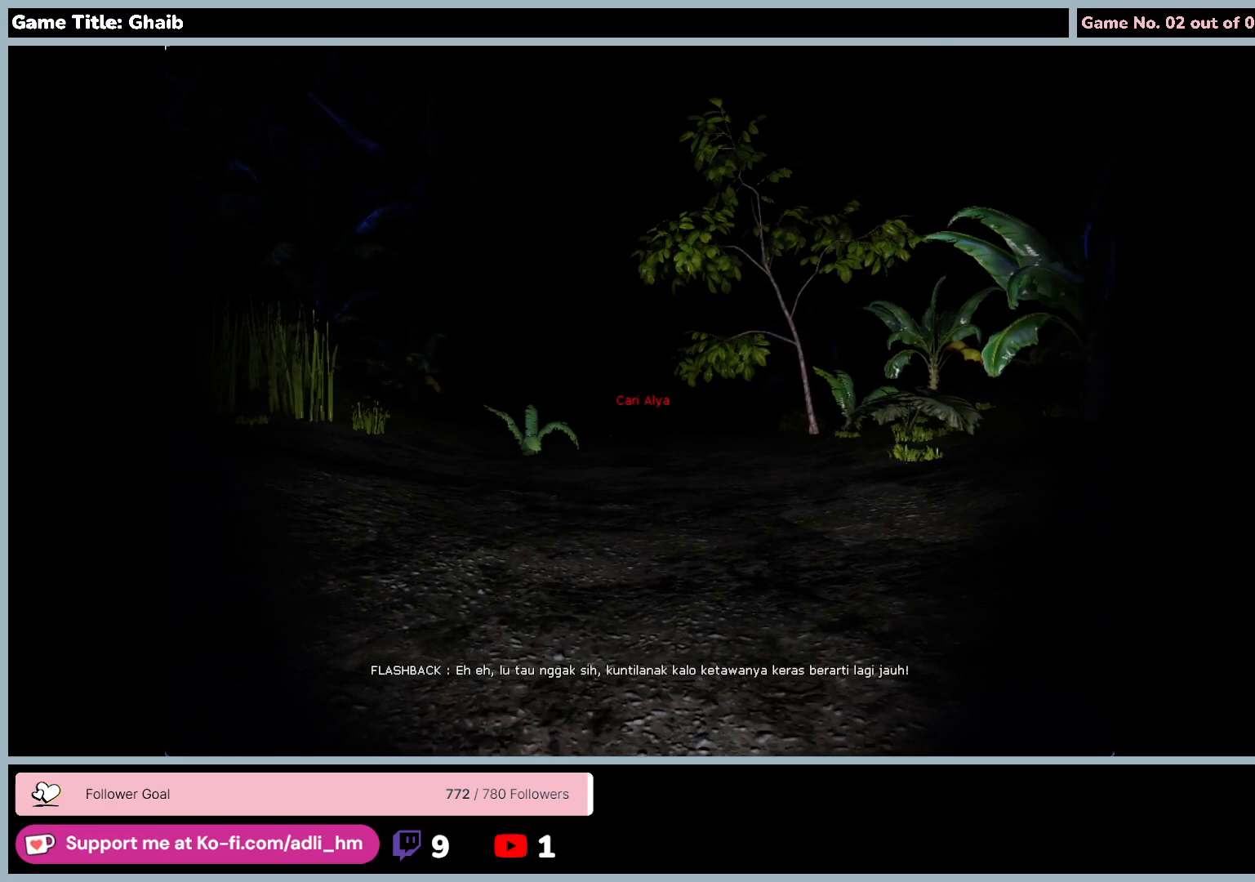
{"keys": ["w"], "mouse": [], "events": []}
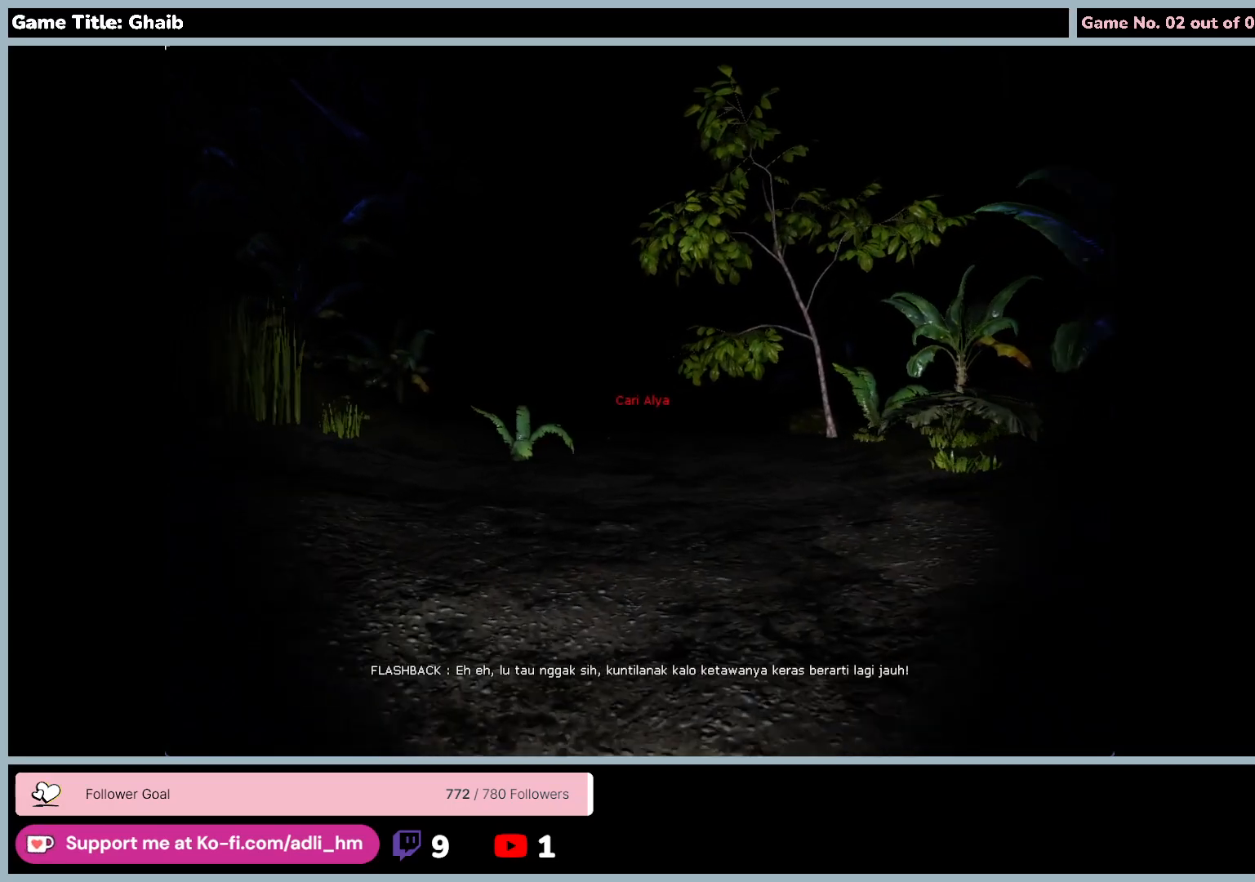
{"keys": ["w"], "mouse": [], "events": []}
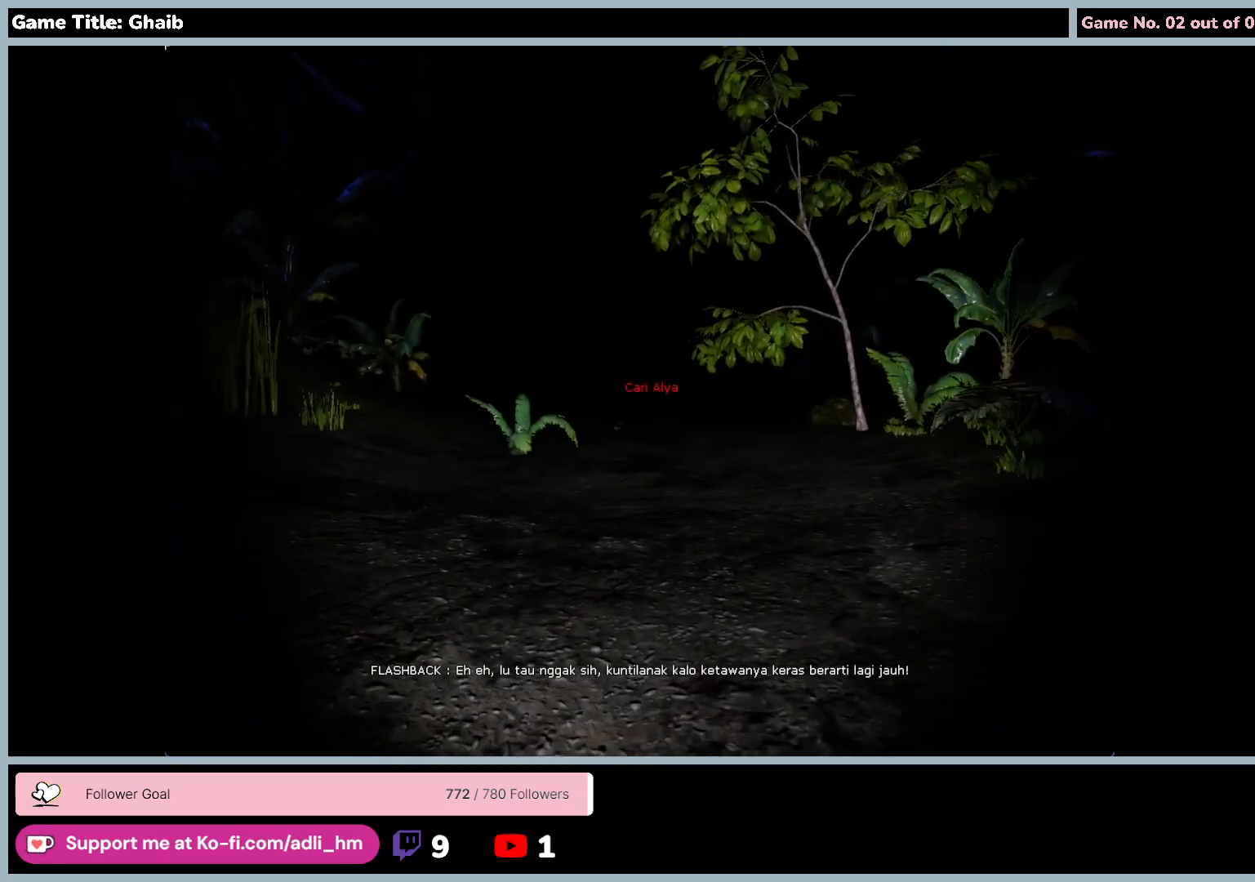
{"keys": ["w"], "mouse": [], "events": []}
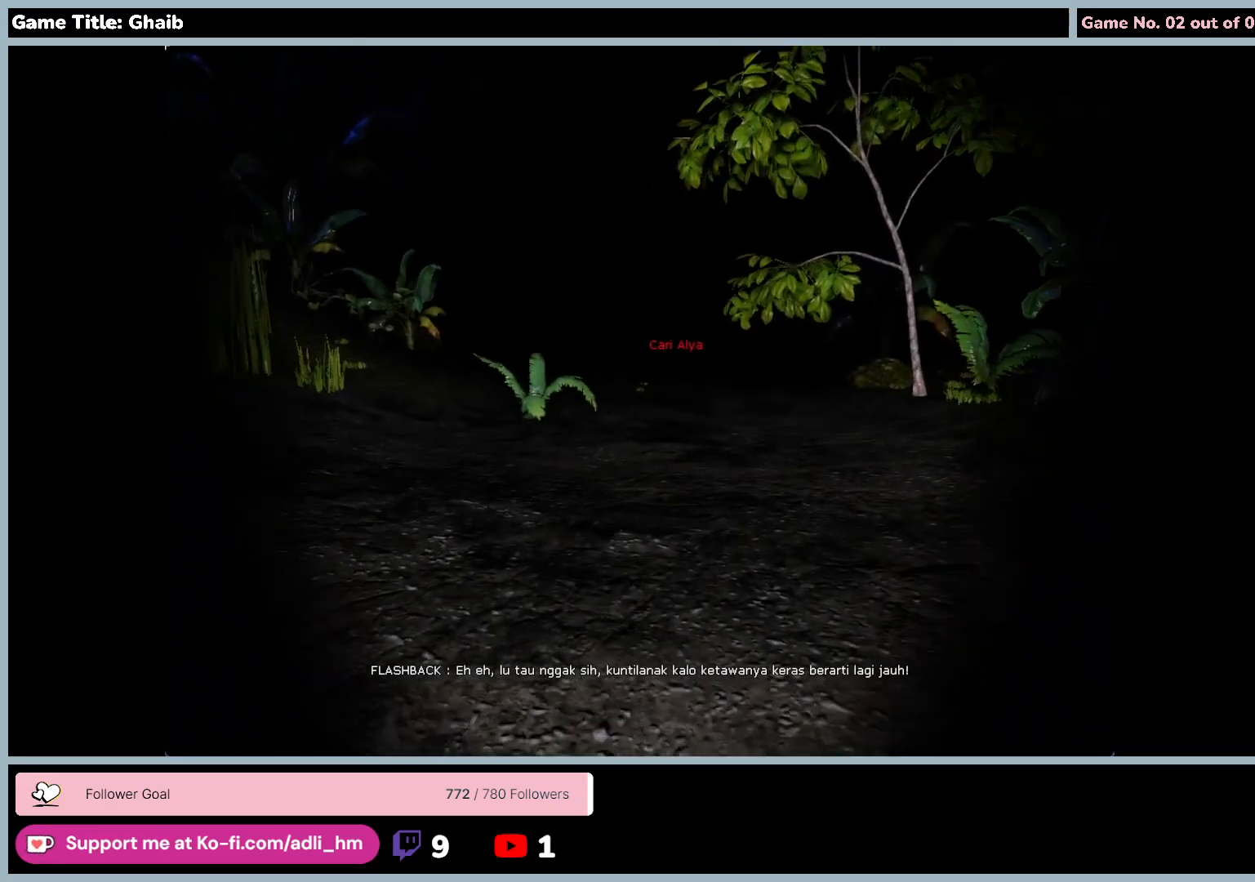
{"keys": ["w"], "mouse": [], "events": []}
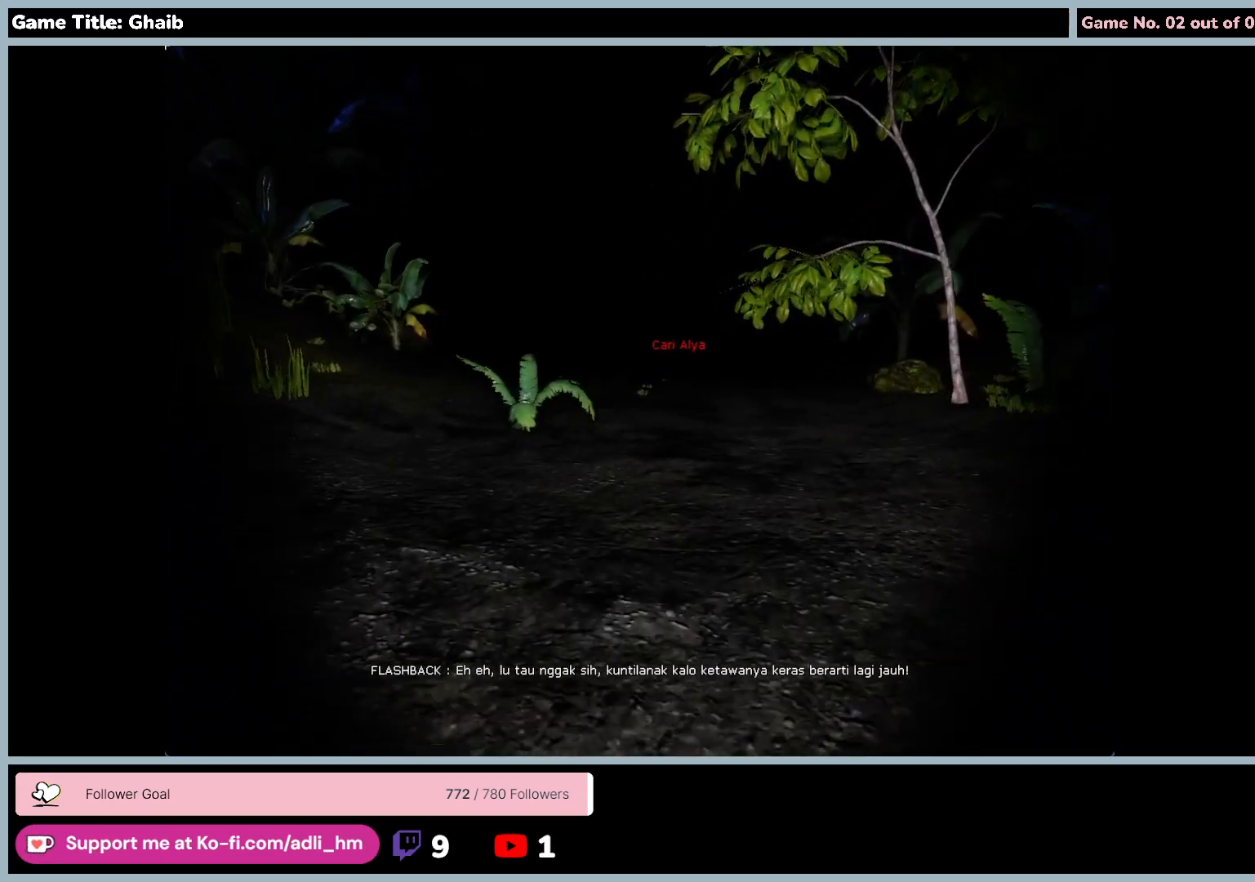
{"keys": ["w"], "mouse": [], "events": []}
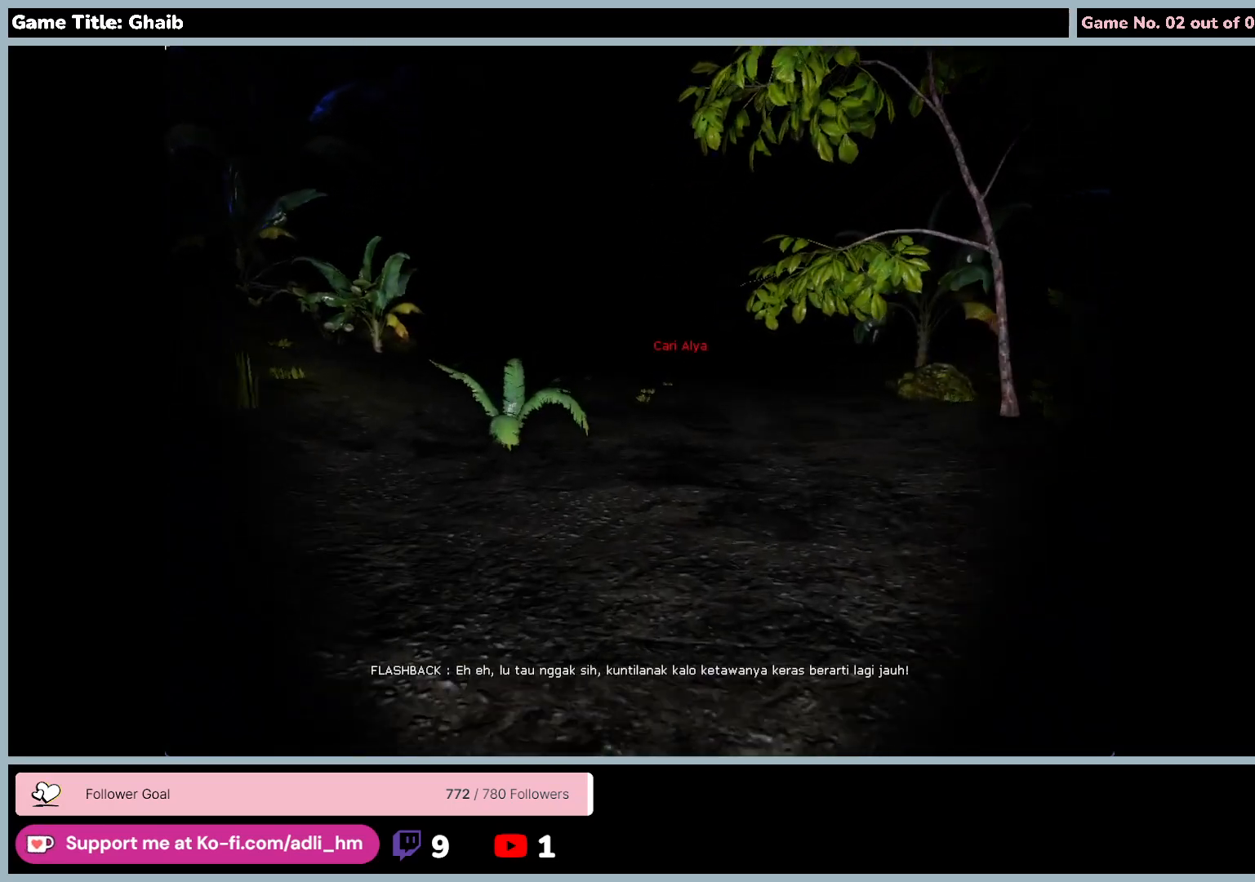
{"keys": ["w"], "mouse": [], "events": []}
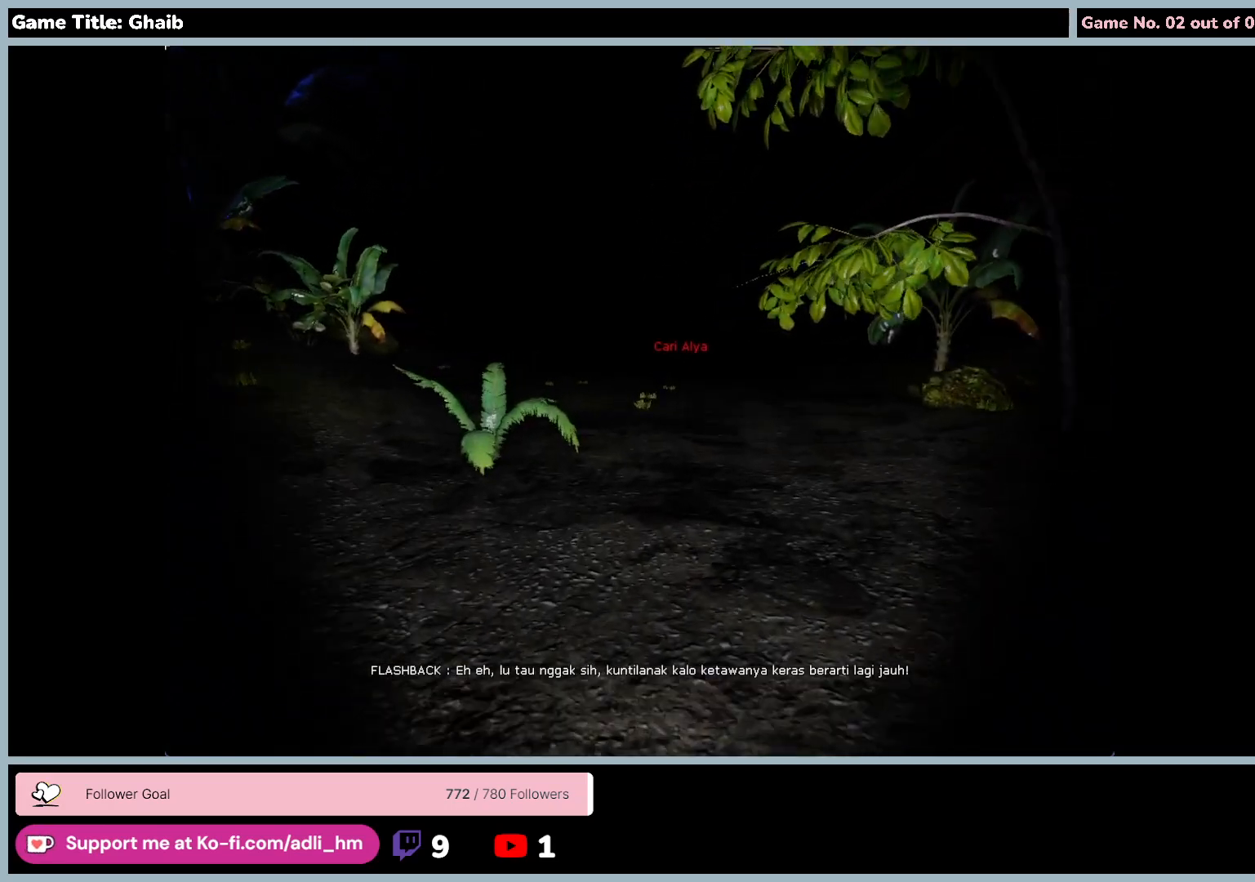
{"keys": ["w"], "mouse": [], "events": []}
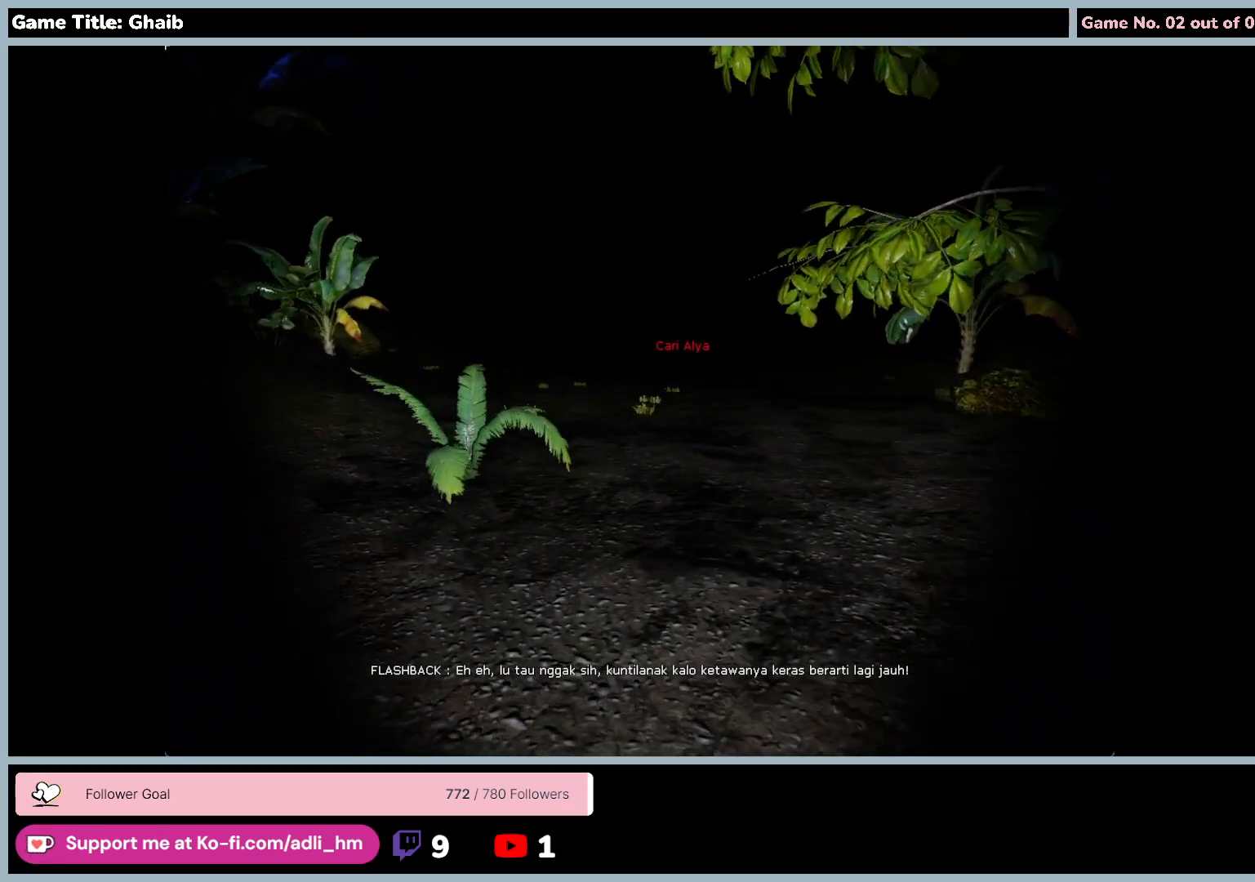
{"keys": ["w"], "mouse": [], "events": []}
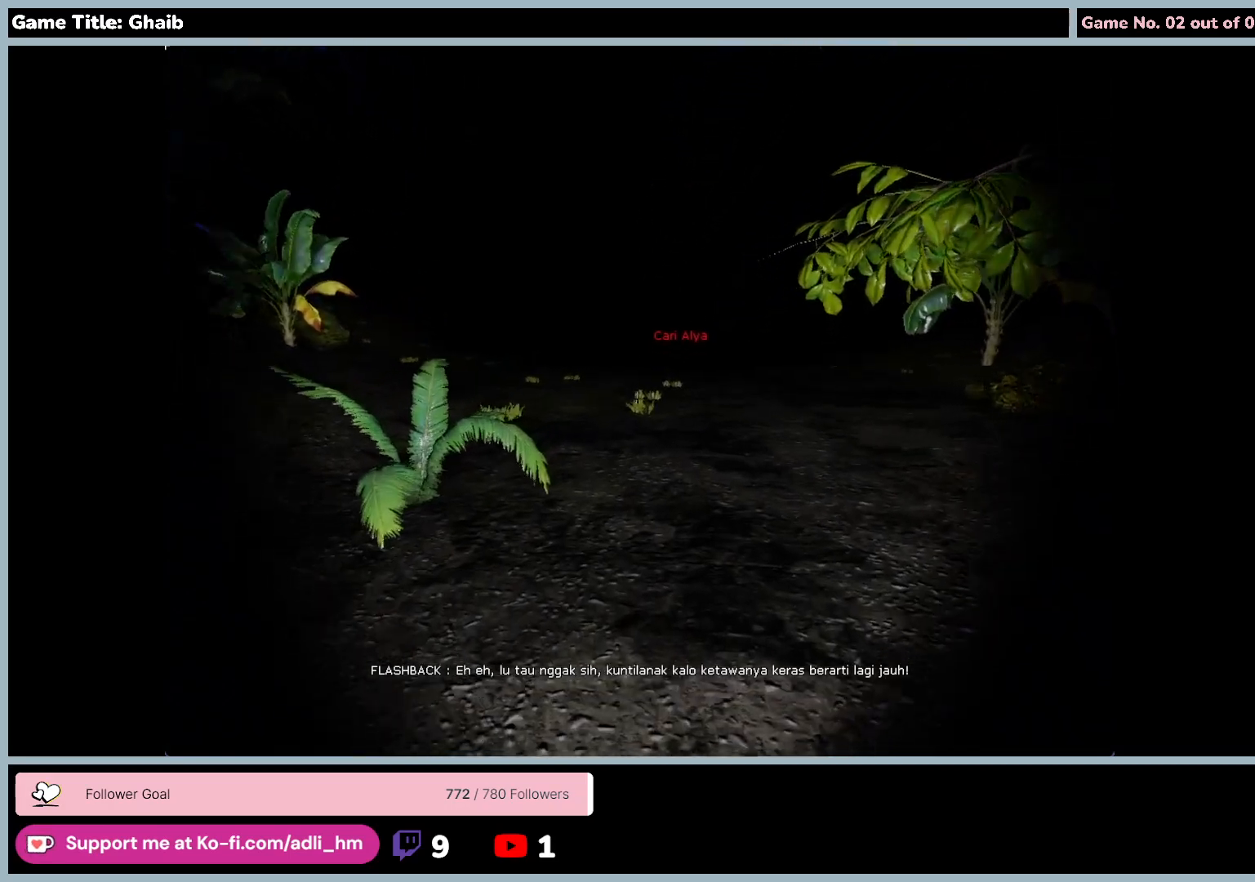
{"keys": ["w"], "mouse": [], "events": []}
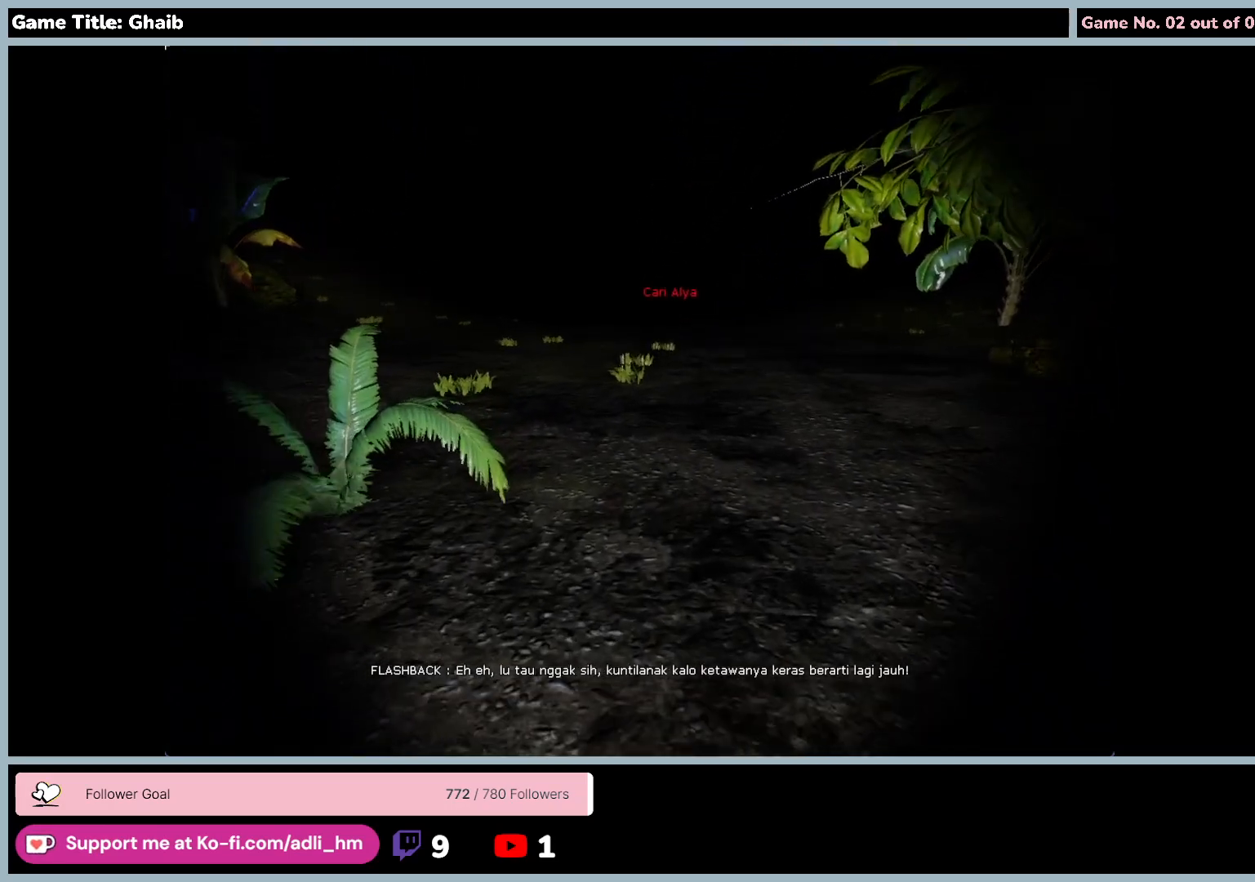
{"keys": ["w"], "mouse": [], "events": []}